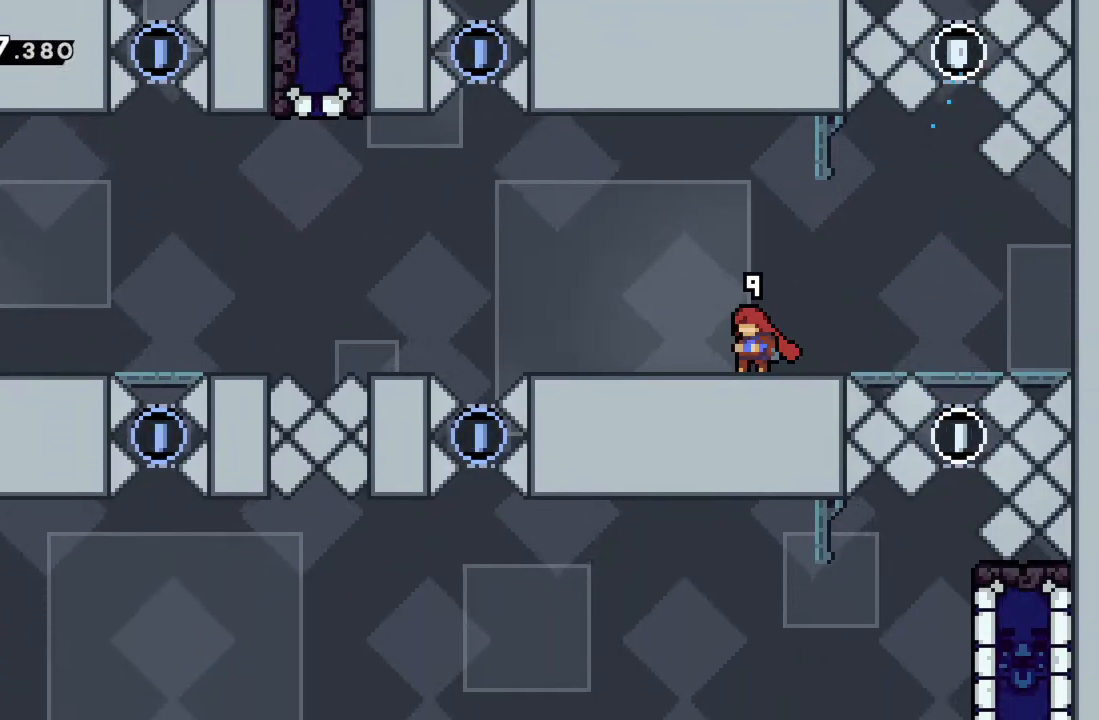
Gameplay with a controller (Xbox layout); each line is a JSON object with the inputs held at the frame after it. "events" lists button and stick changes between this image and that frame as [ms after this image, input, new state], when the widget could be followed in between. Not read: L3 R3 right_stick.
{"buttons": [], "left_stick": "center", "events": [[117, "left_stick", "left"], [283, "left_stick", "center"]]}
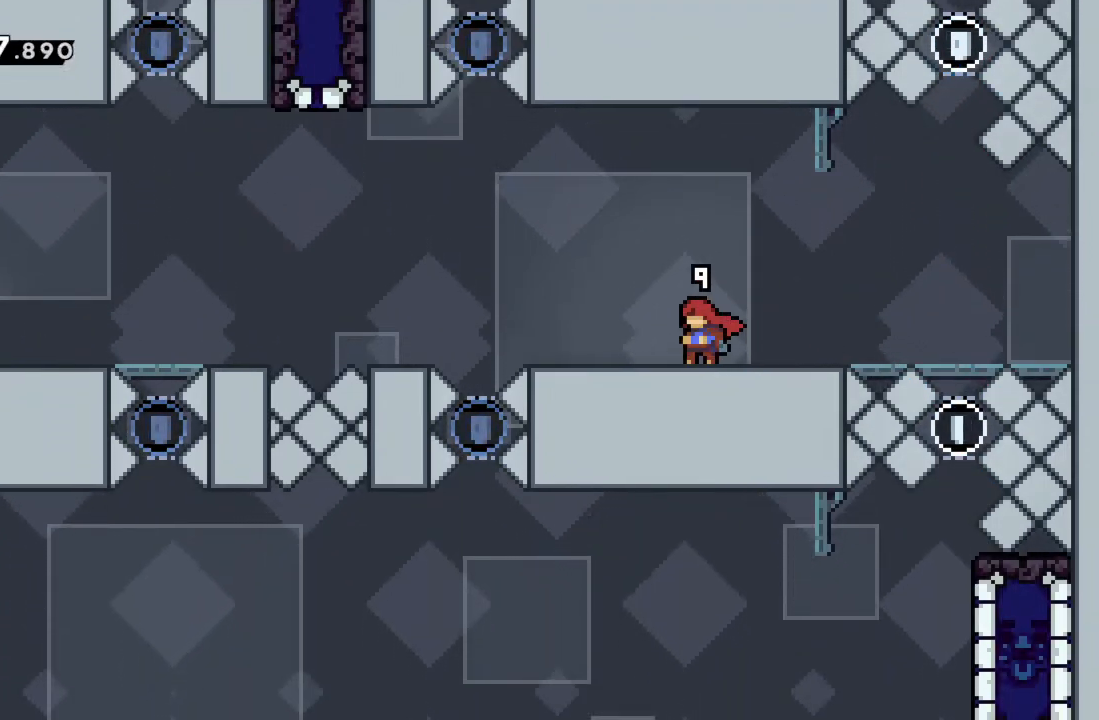
{"buttons": [], "left_stick": "center", "events": [[200, "left_stick", "left"], [350, "left_stick", "center"]]}
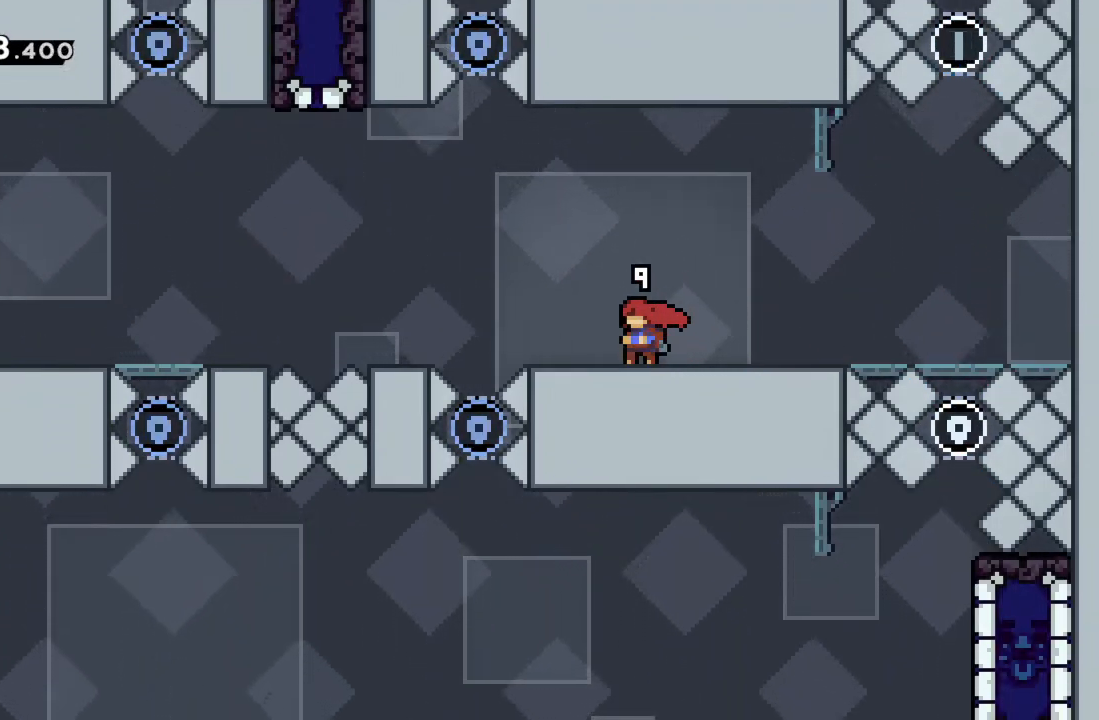
{"buttons": [], "left_stick": "left", "events": [[117, "left_stick", "left"], [267, "left_stick", "center"], [400, "left_stick", "left"]]}
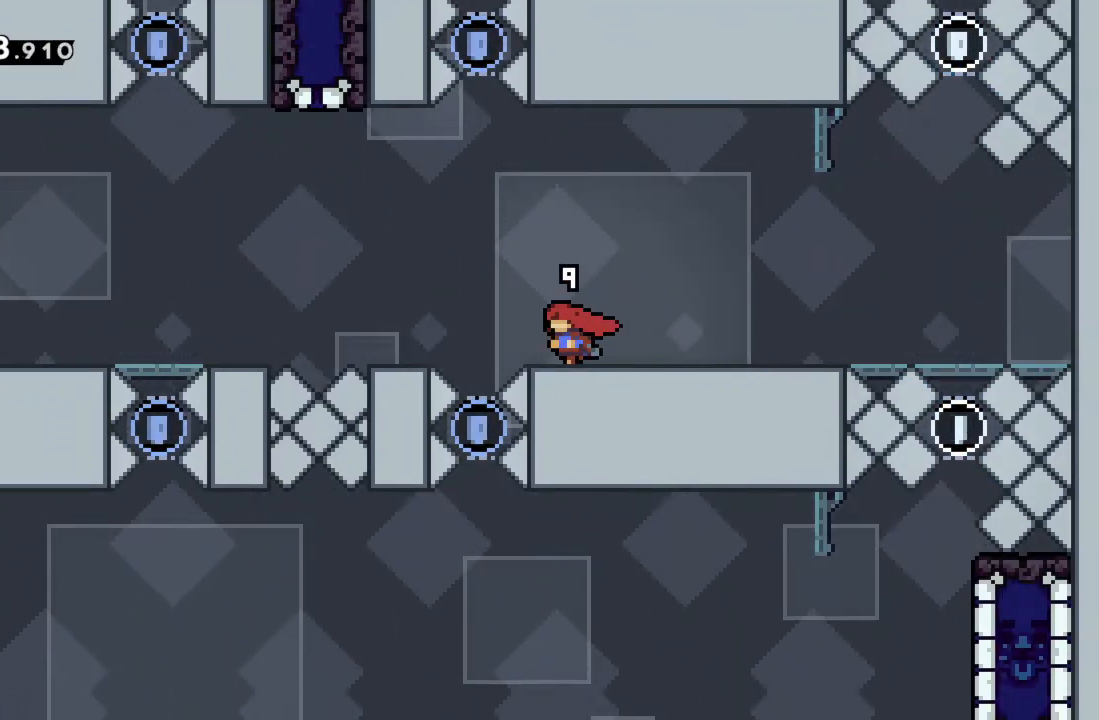
{"buttons": [], "left_stick": "center", "events": [[50, "left_stick", "center"]]}
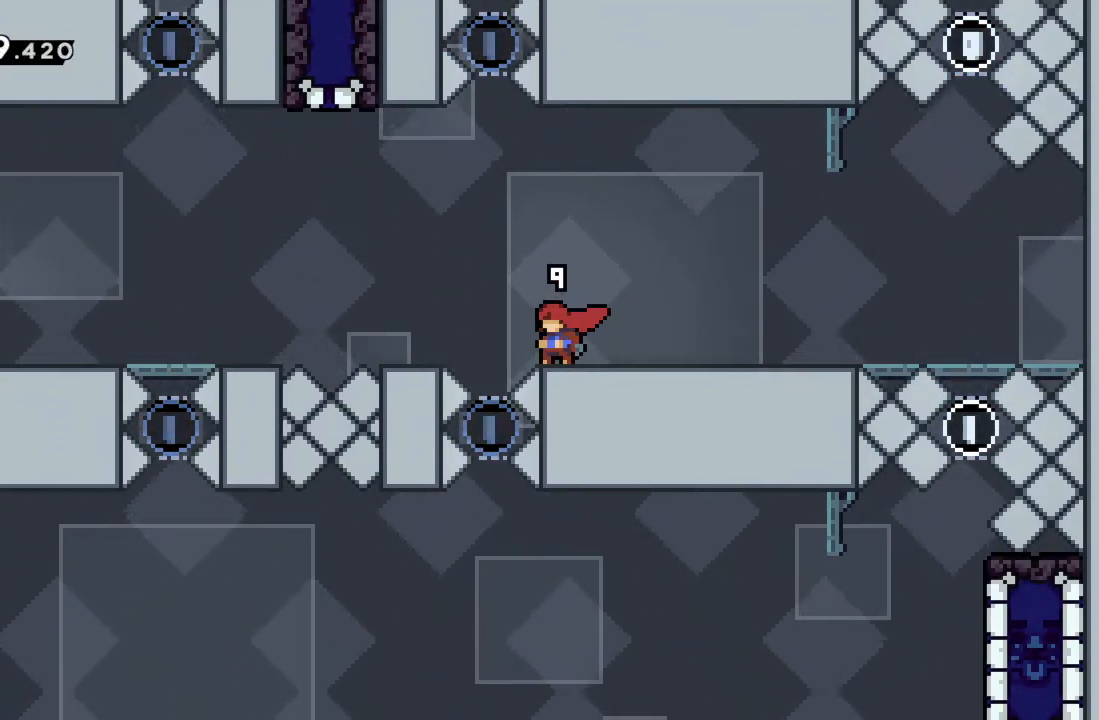
{"buttons": [], "left_stick": "center", "events": [[200, "A", "down"], [200, "left_stick", "left"], [383, "left_stick", "center"], [400, "A", "up"]]}
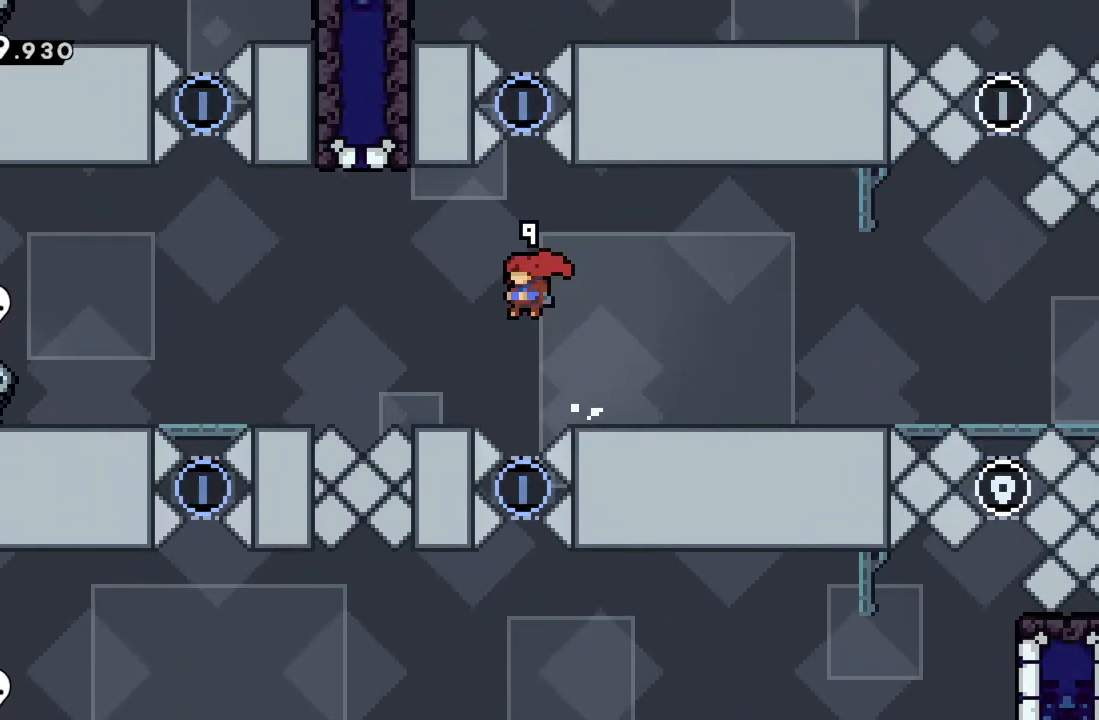
{"buttons": [], "left_stick": "center", "events": [[50, "X", "down"], [50, "left_stick", "up"], [117, "X", "up"], [217, "left_stick", "center"]]}
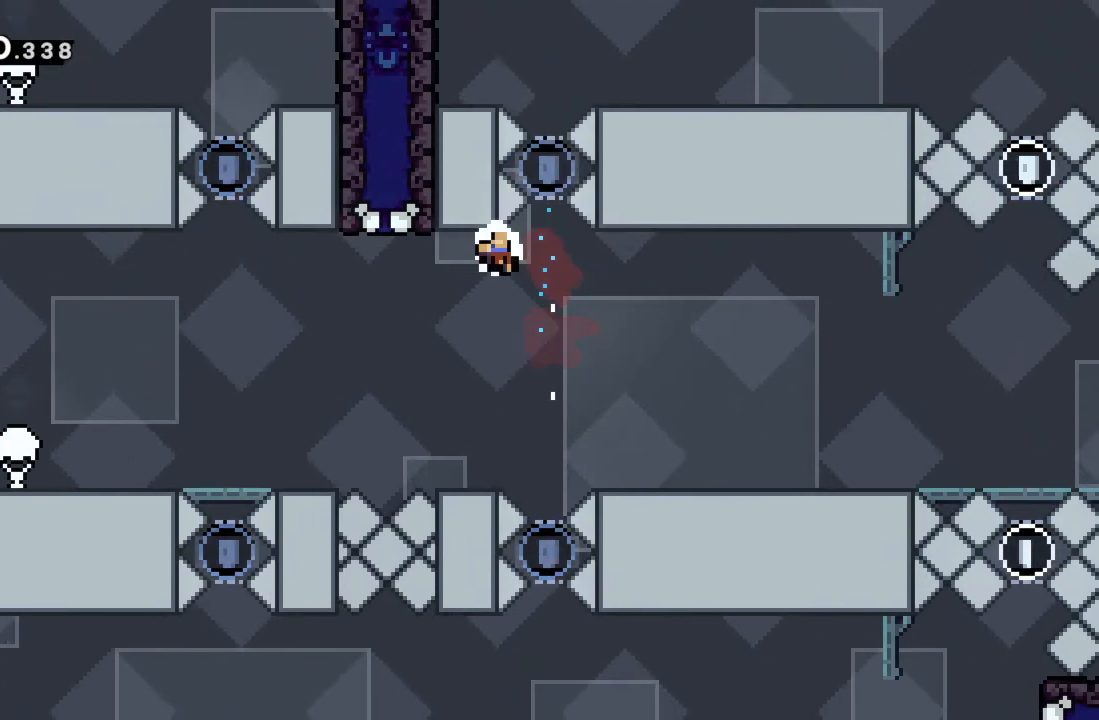
{"buttons": [], "left_stick": "center", "events": [[150, "A", "down"], [250, "A", "up"]]}
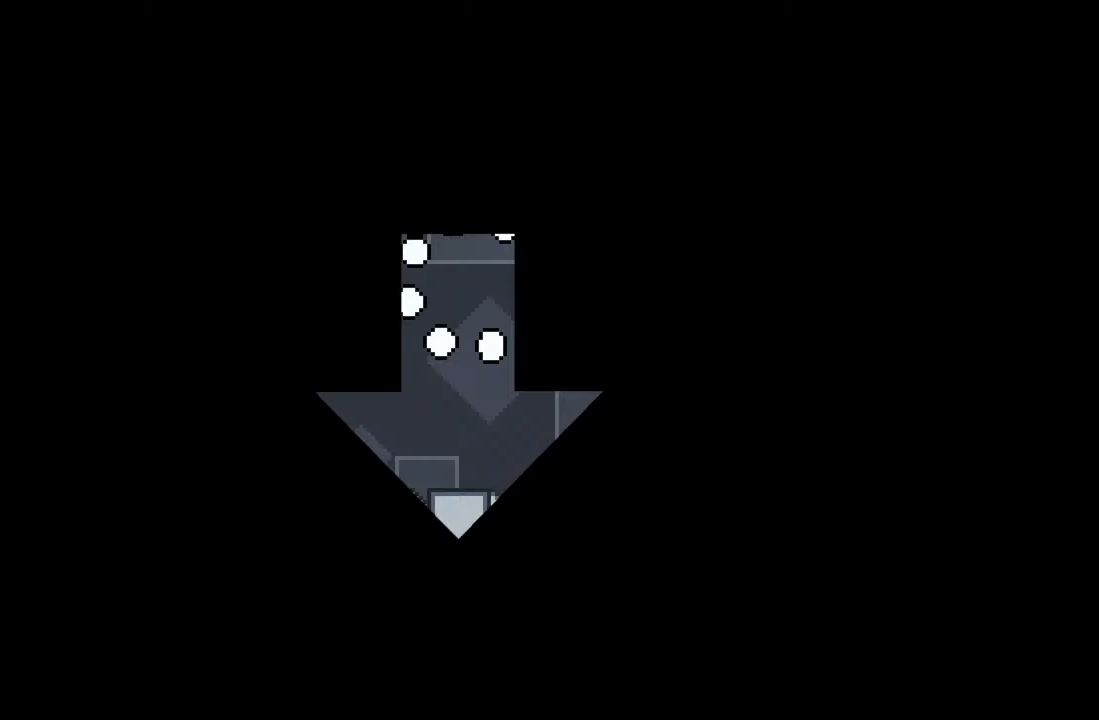
{"buttons": [], "left_stick": "center", "events": []}
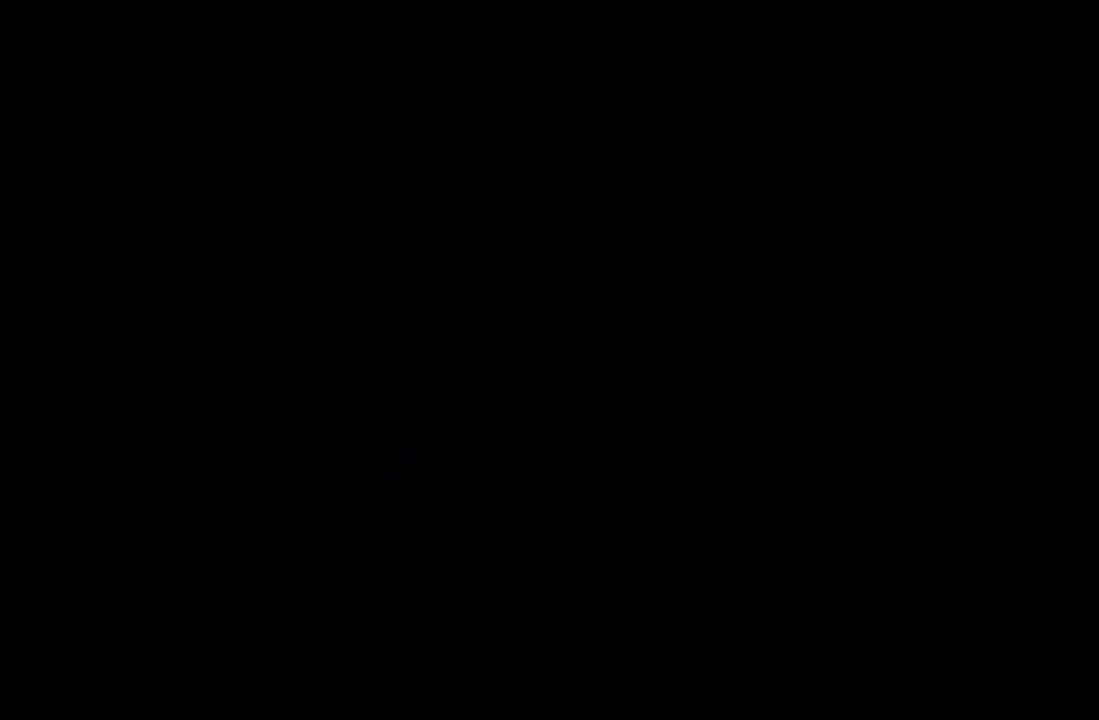
{"buttons": [], "left_stick": "left", "events": [[500, "left_stick", "left"]]}
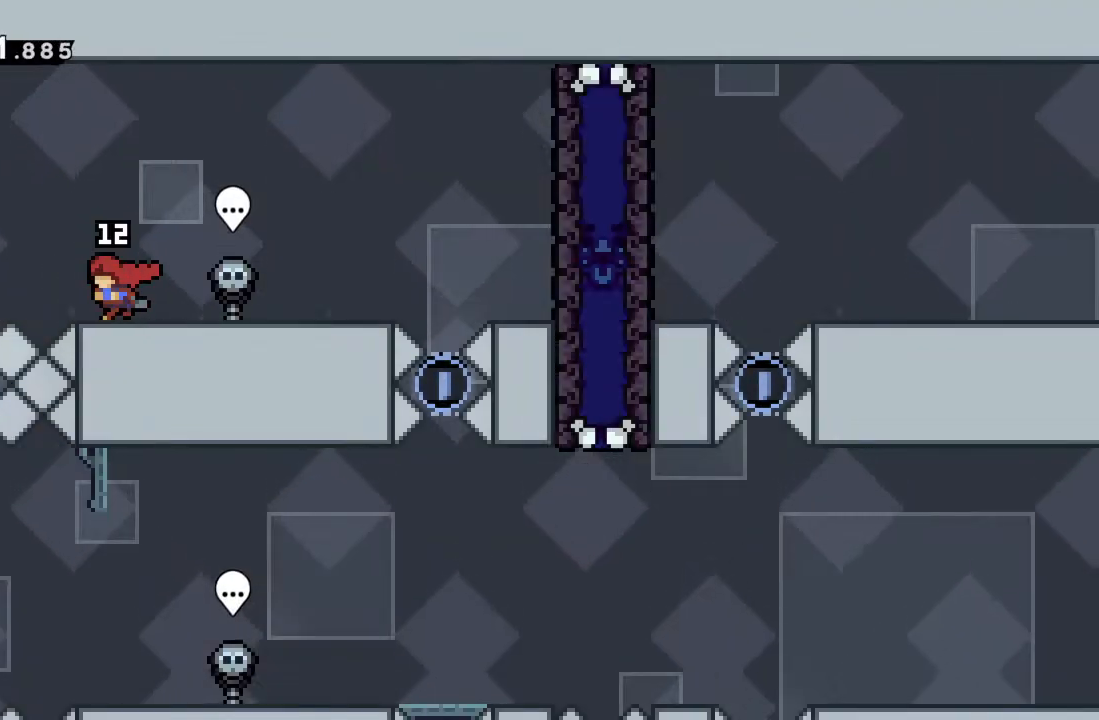
{"buttons": [], "left_stick": "down", "events": [[83, "A", "down"], [417, "A", "up"], [417, "left_stick", "down"]]}
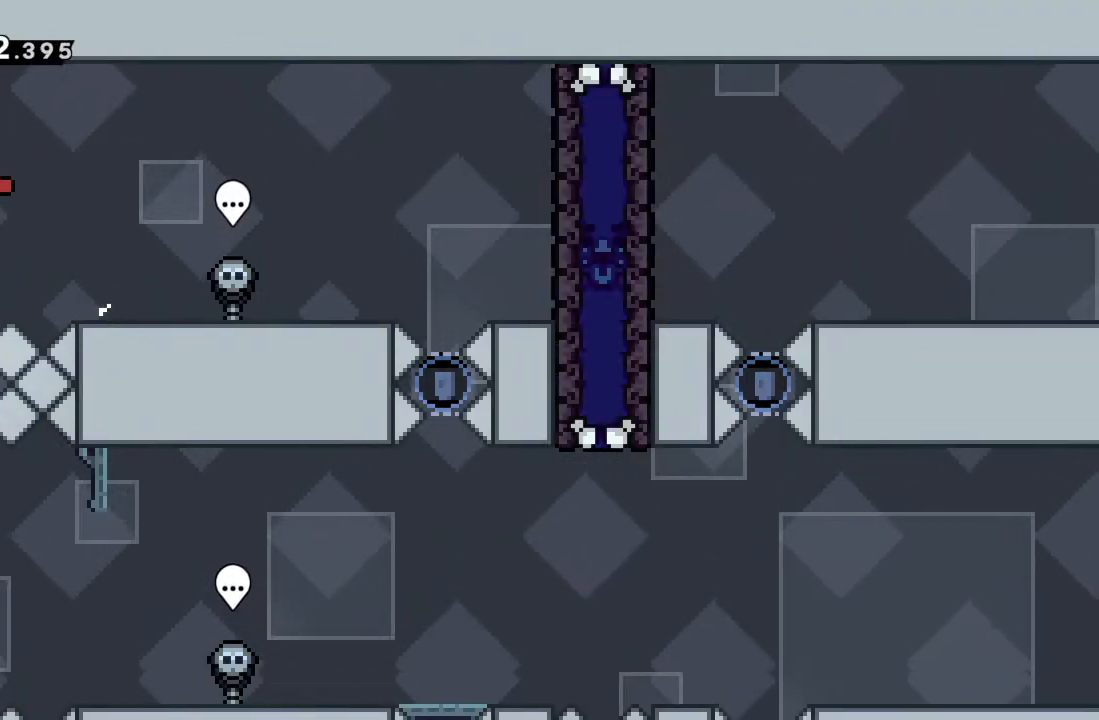
{"buttons": [], "left_stick": "down", "events": []}
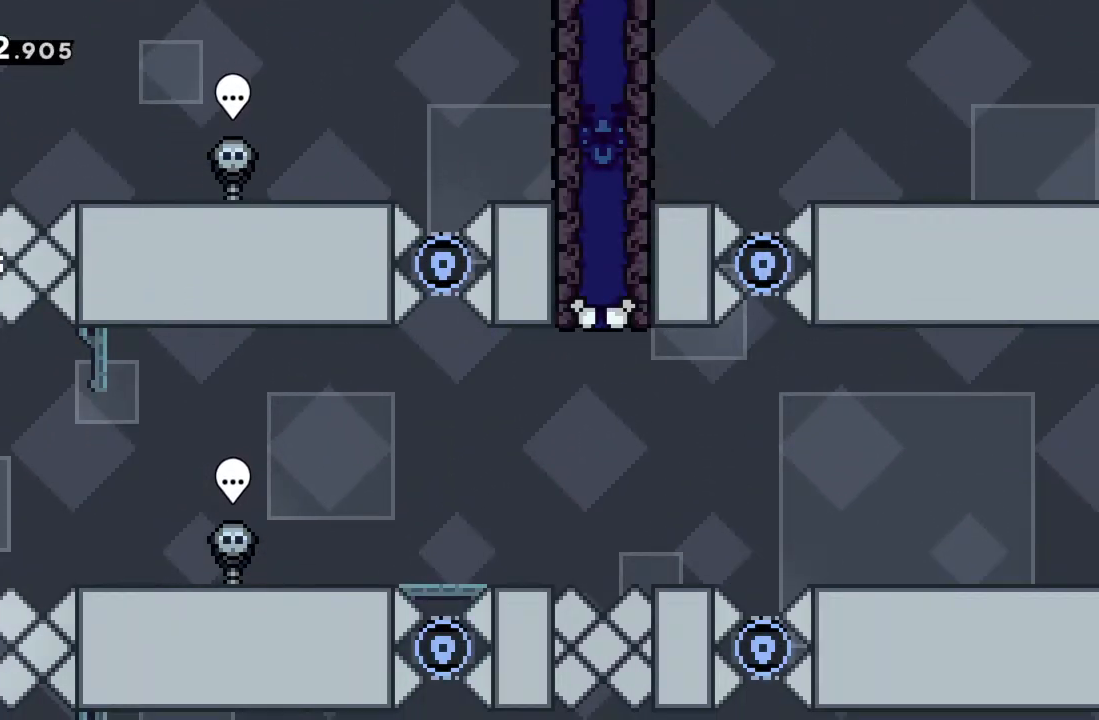
{"buttons": ["X"], "left_stick": "center", "events": [[433, "left_stick", "center"], [467, "X", "down"]]}
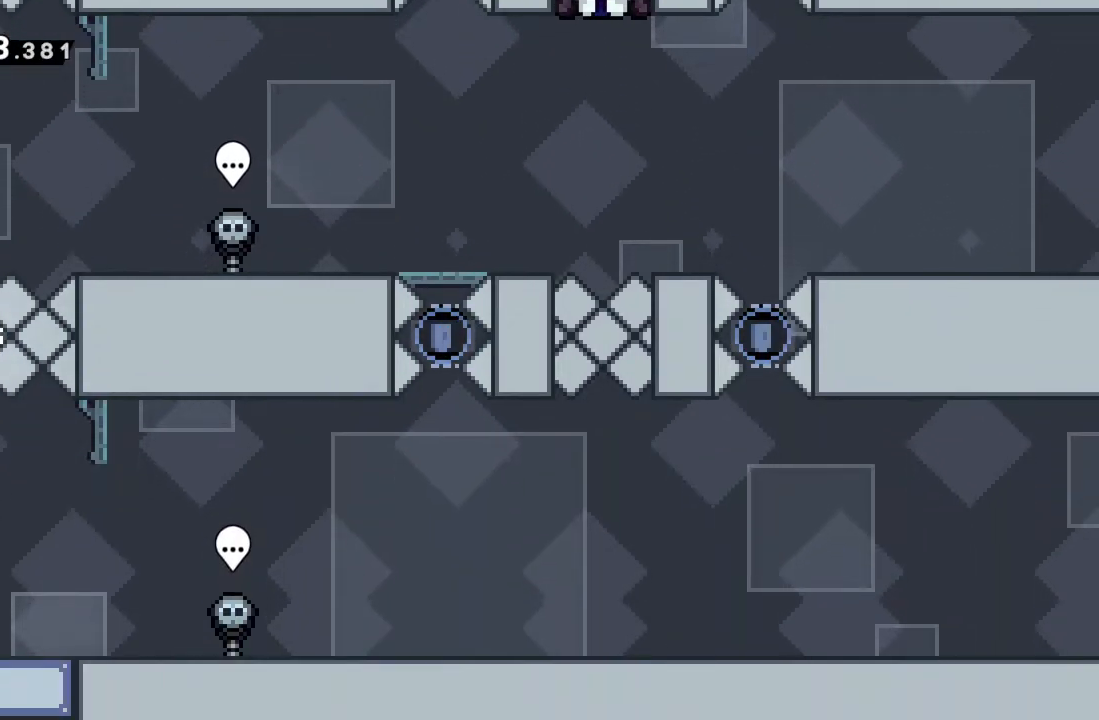
{"buttons": ["R2"], "left_stick": "center", "events": [[33, "X", "up"], [233, "left_stick", "left"], [250, "R2", "down"], [417, "left_stick", "center"]]}
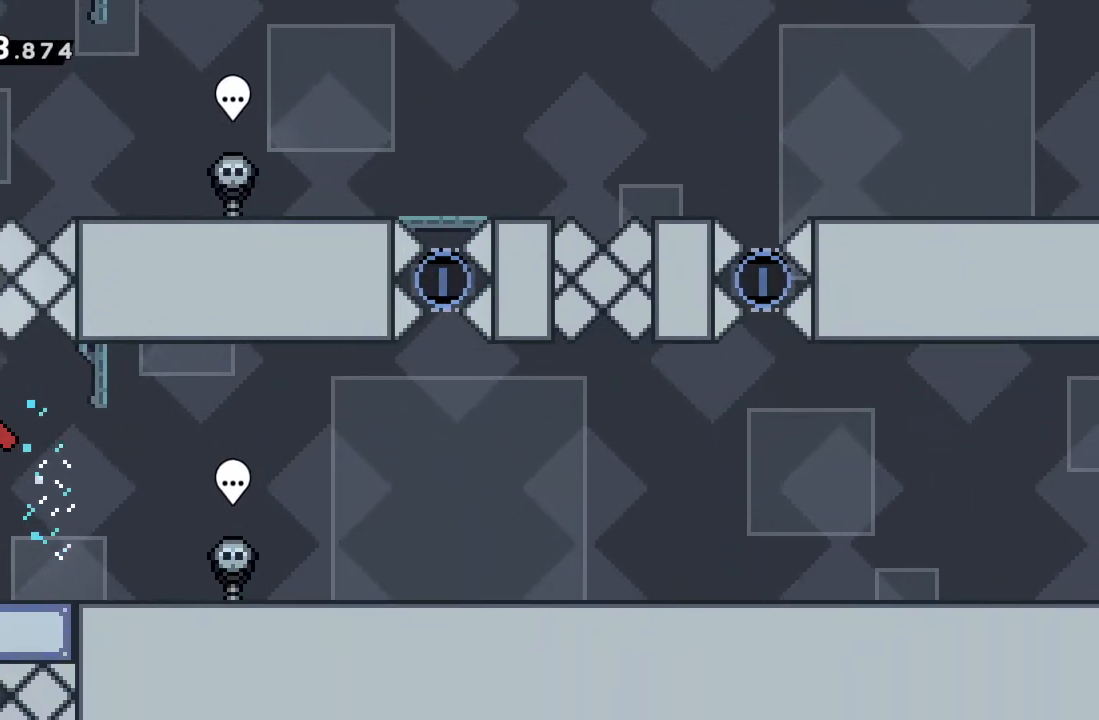
{"buttons": [], "left_stick": "down", "events": [[50, "left_stick", "up-left"], [100, "left_stick", "up"], [500, "R2", "up"], [500, "left_stick", "down"]]}
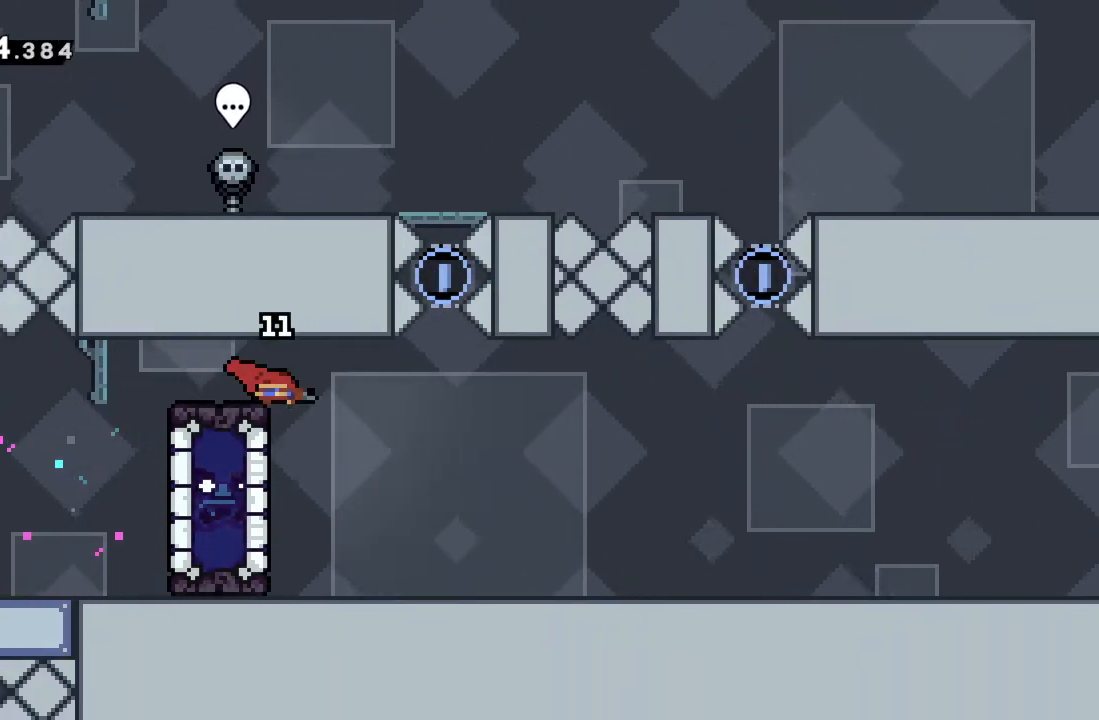
{"buttons": [], "left_stick": "down", "events": []}
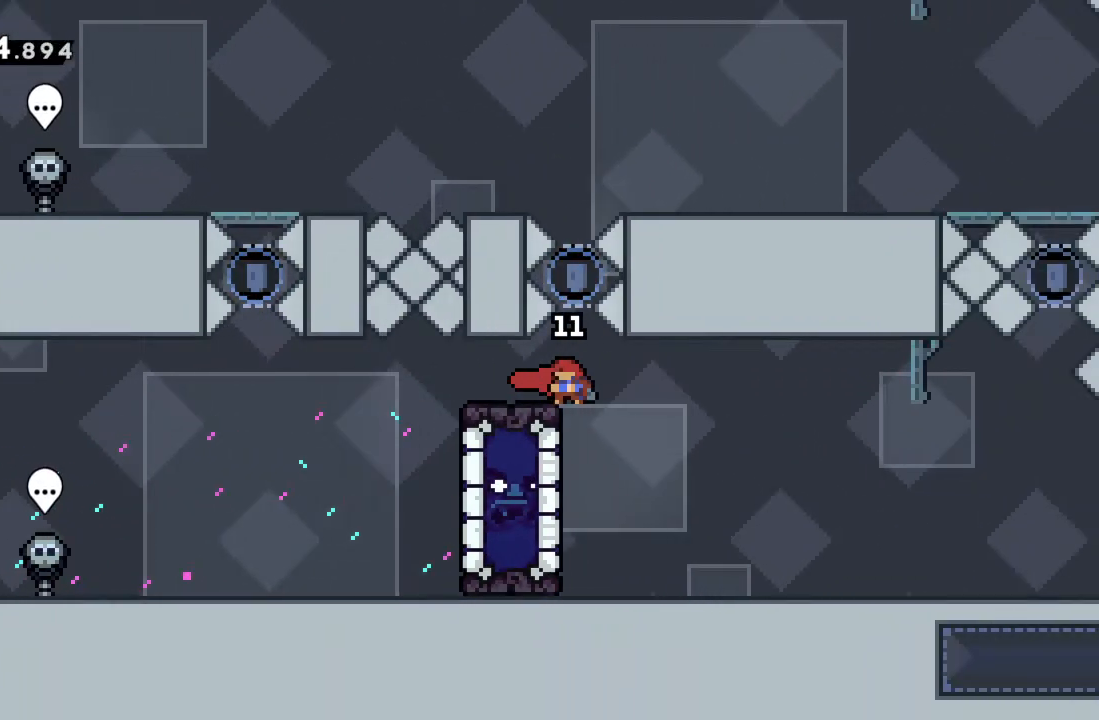
{"buttons": [], "left_stick": "down", "events": []}
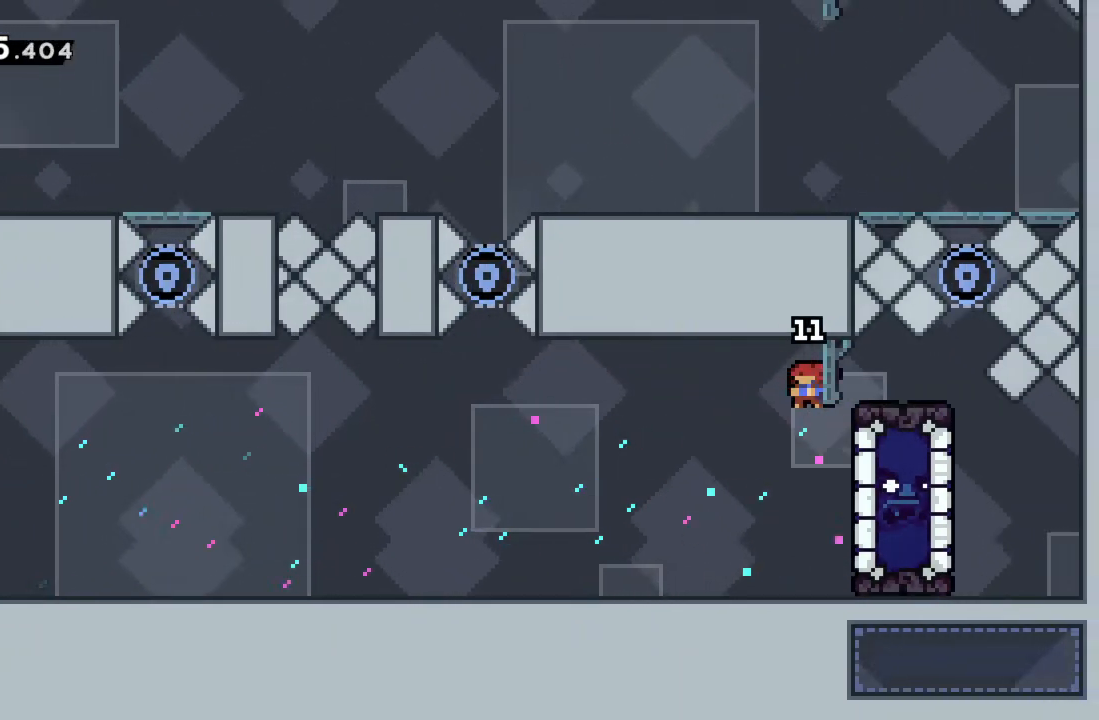
{"buttons": ["A", "R2"], "left_stick": "right", "events": [[17, "left_stick", "center"], [317, "left_stick", "right"], [433, "A", "down"], [433, "R2", "down"]]}
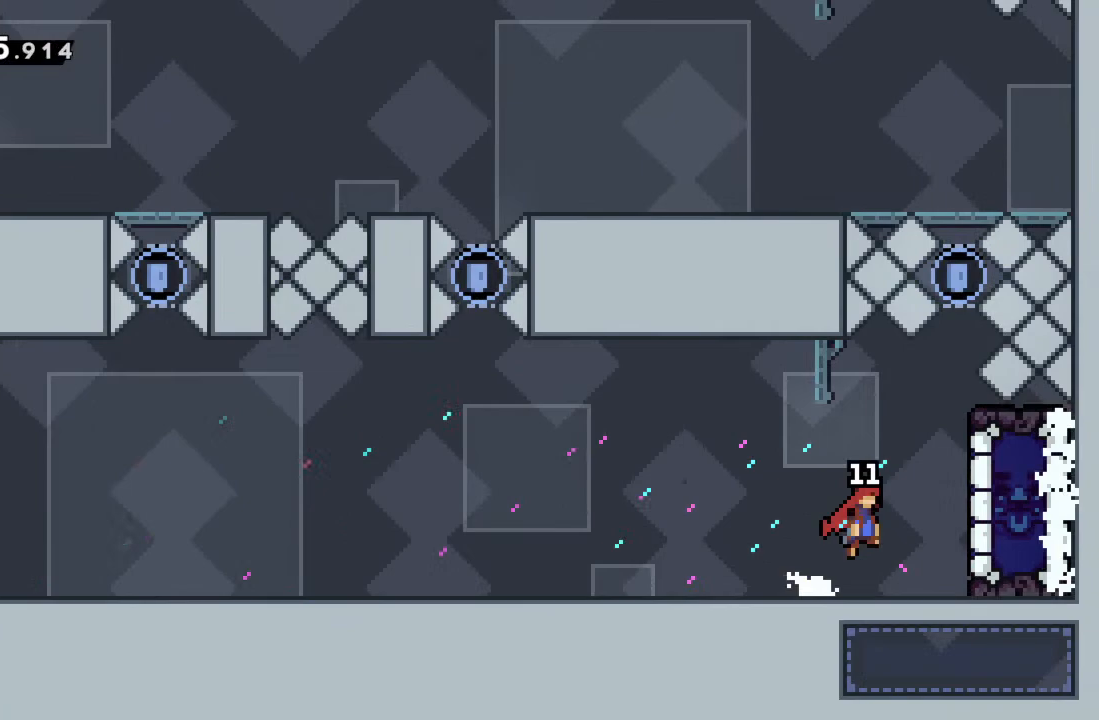
{"buttons": ["R2"], "left_stick": "up", "events": [[250, "left_stick", "up"], [317, "A", "up"]]}
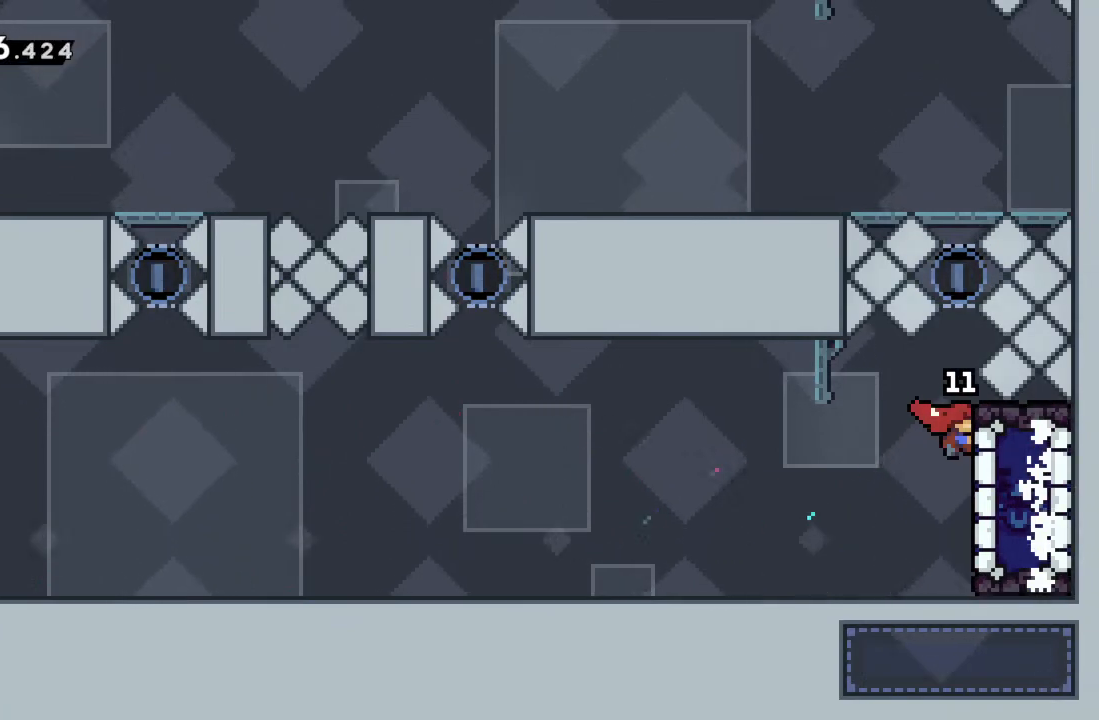
{"buttons": ["R2"], "left_stick": "up", "events": [[17, "left_stick", "center"], [100, "A", "down"], [100, "left_stick", "up"], [233, "A", "up"], [317, "X", "down"], [483, "X", "up"]]}
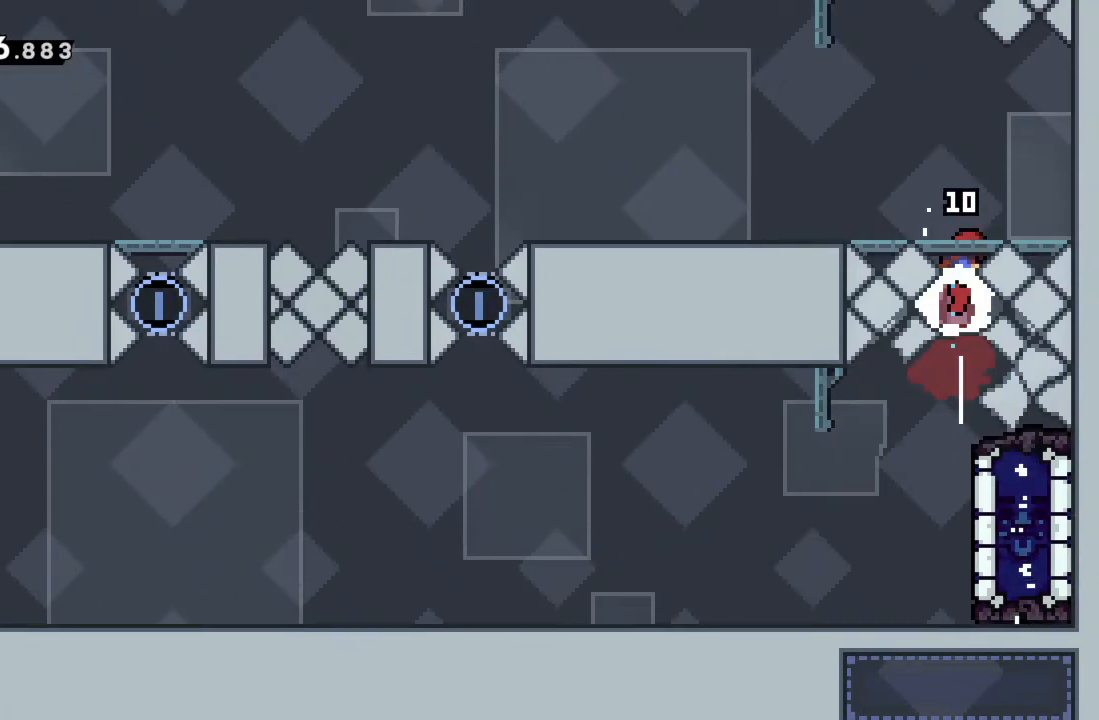
{"buttons": ["A"], "left_stick": "center", "events": [[100, "left_stick", "center"], [133, "R2", "up"], [450, "A", "down"]]}
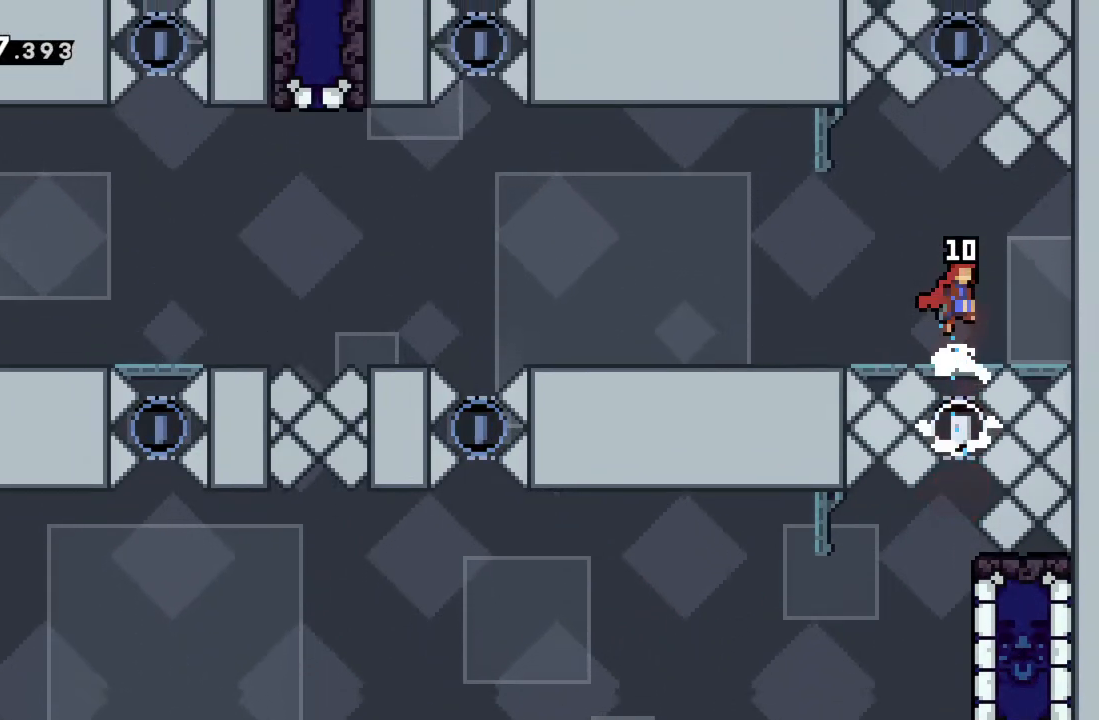
{"buttons": ["X"], "left_stick": "up", "events": [[200, "left_stick", "up"], [233, "A", "up"], [267, "X", "down"]]}
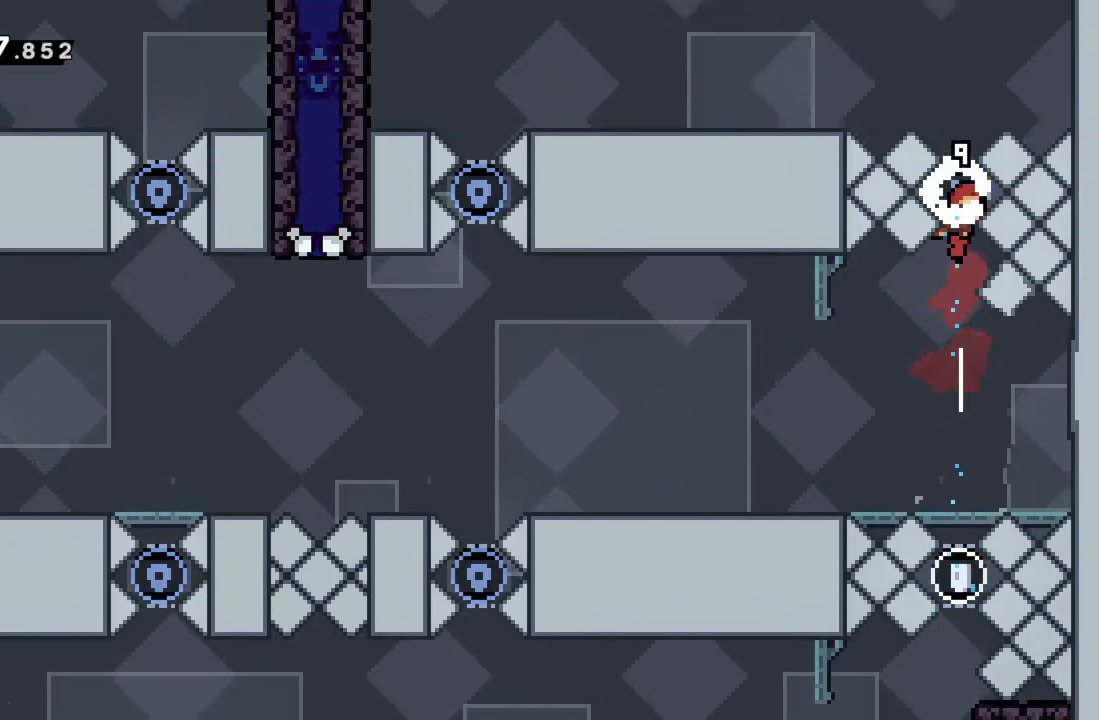
{"buttons": [], "left_stick": "center", "events": [[50, "X", "up"], [67, "left_stick", "center"]]}
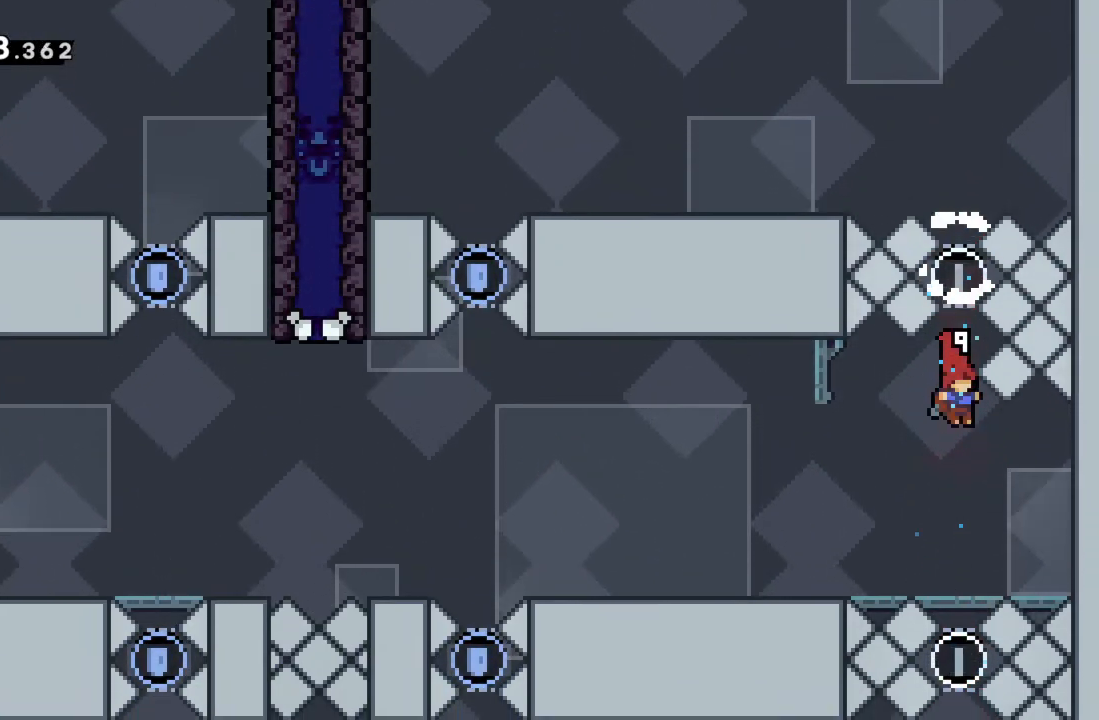
{"buttons": [], "left_stick": "left", "events": [[333, "left_stick", "left"]]}
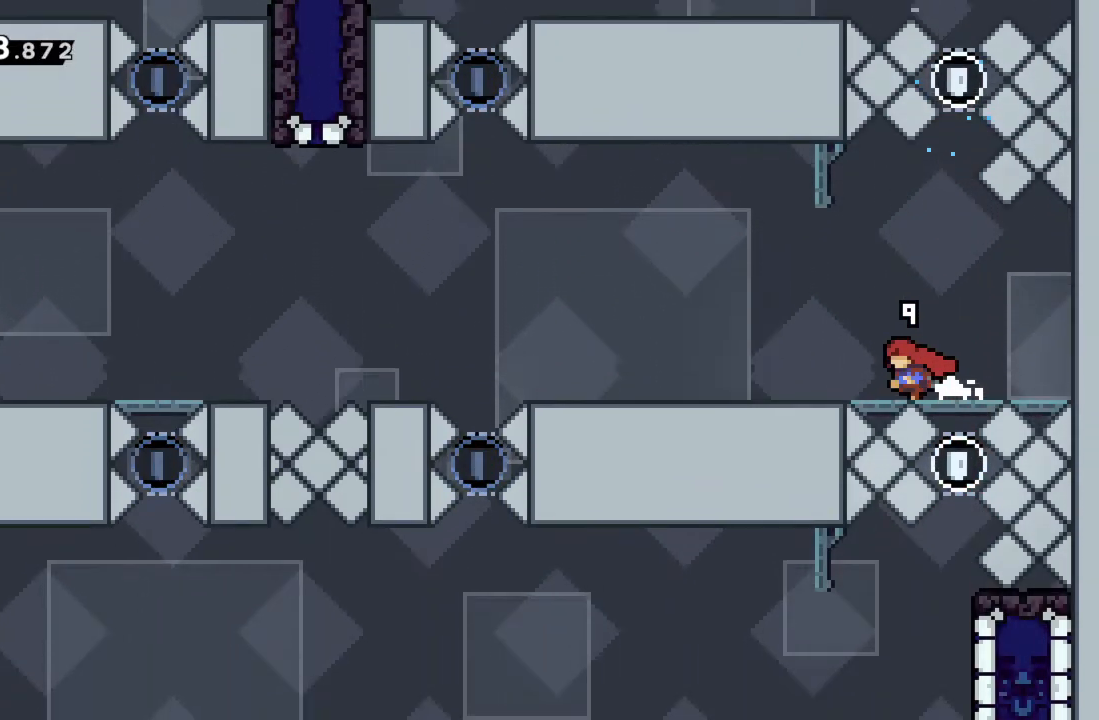
{"buttons": [], "left_stick": "left", "events": [[233, "left_stick", "center"], [450, "left_stick", "left"]]}
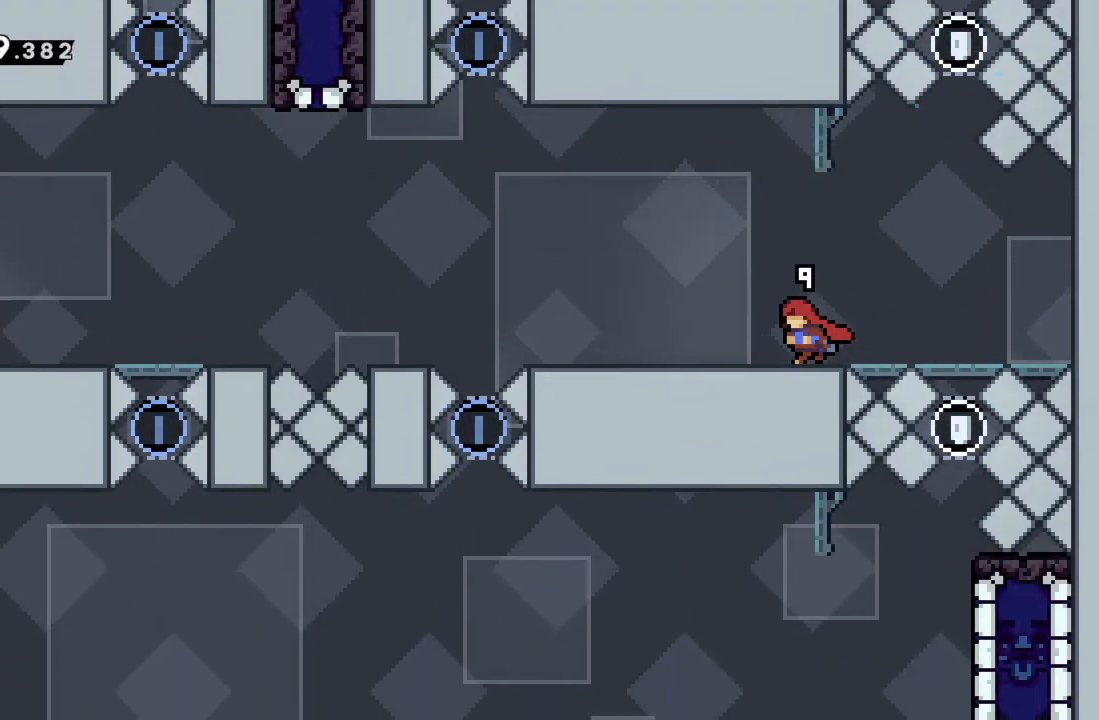
{"buttons": [], "left_stick": "center", "events": [[100, "left_stick", "center"]]}
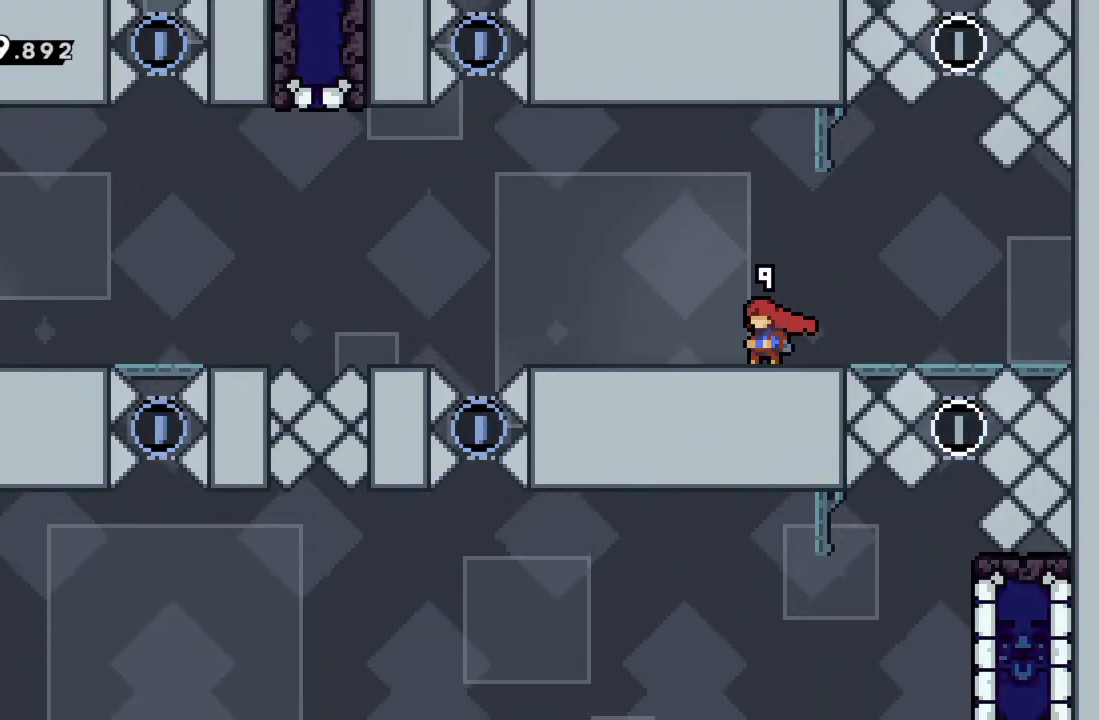
{"buttons": [], "left_stick": "center", "events": []}
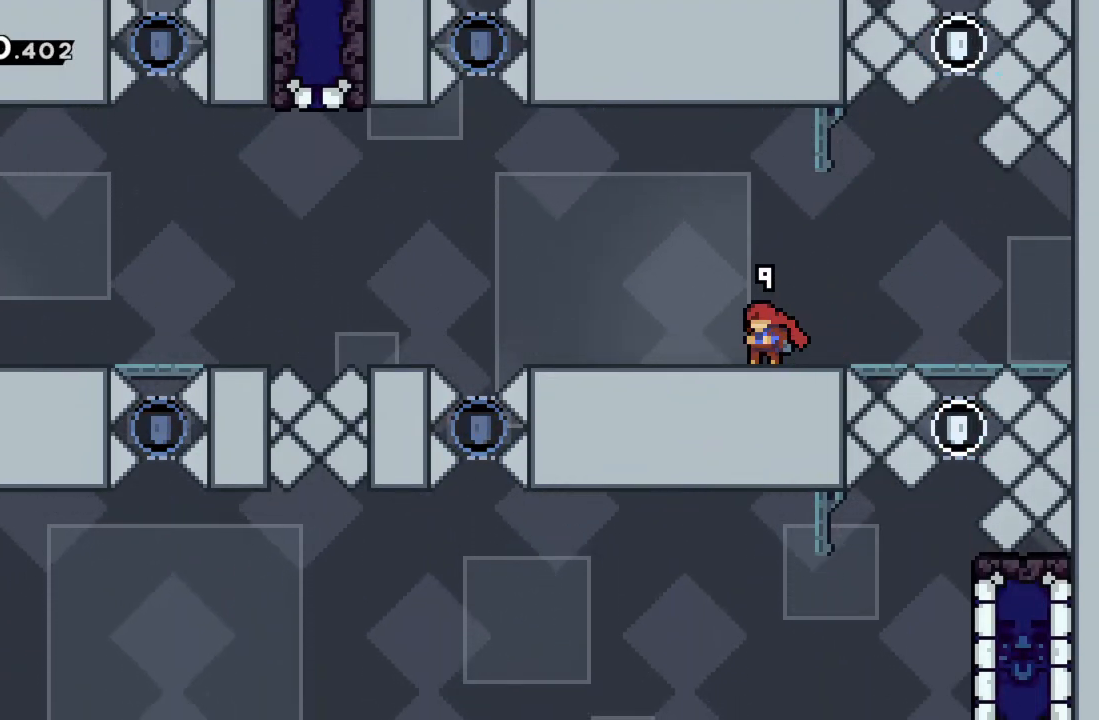
{"buttons": [], "left_stick": "center", "events": []}
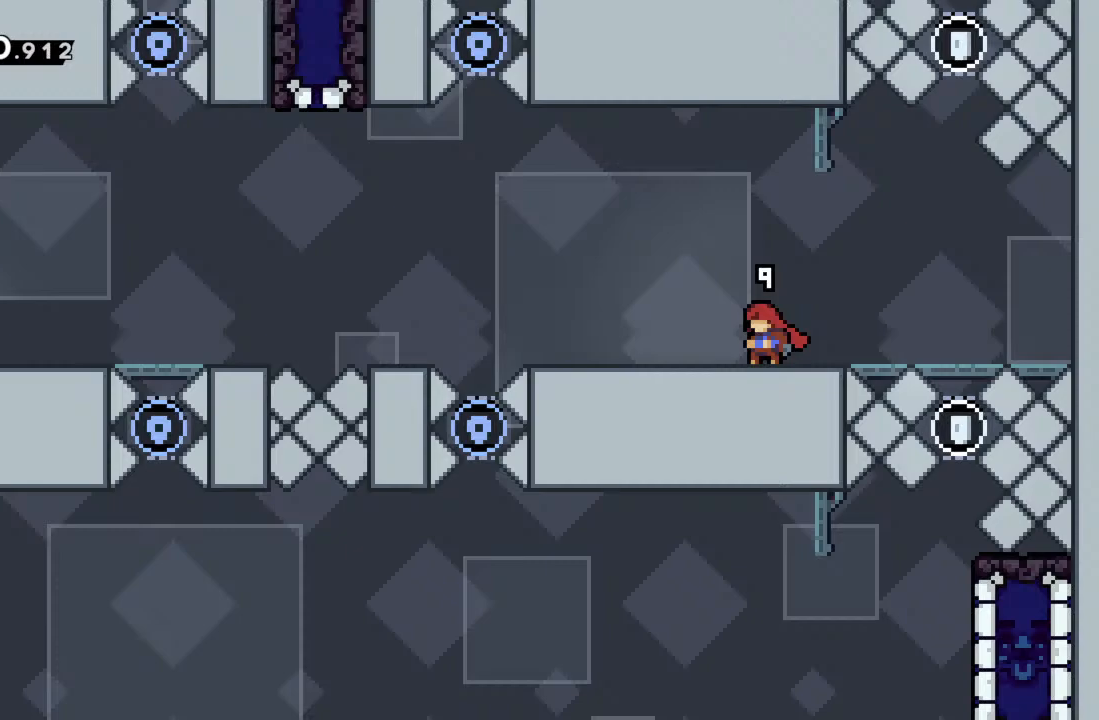
{"buttons": [], "left_stick": "center", "events": []}
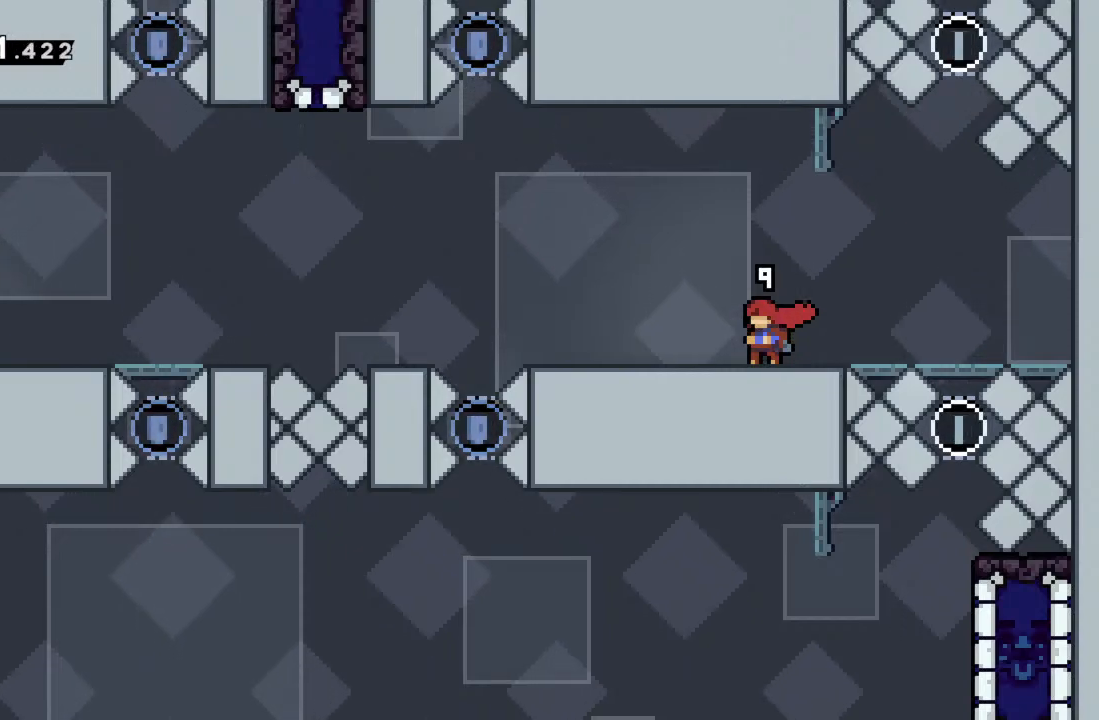
{"buttons": [], "left_stick": "left", "events": [[400, "left_stick", "left"]]}
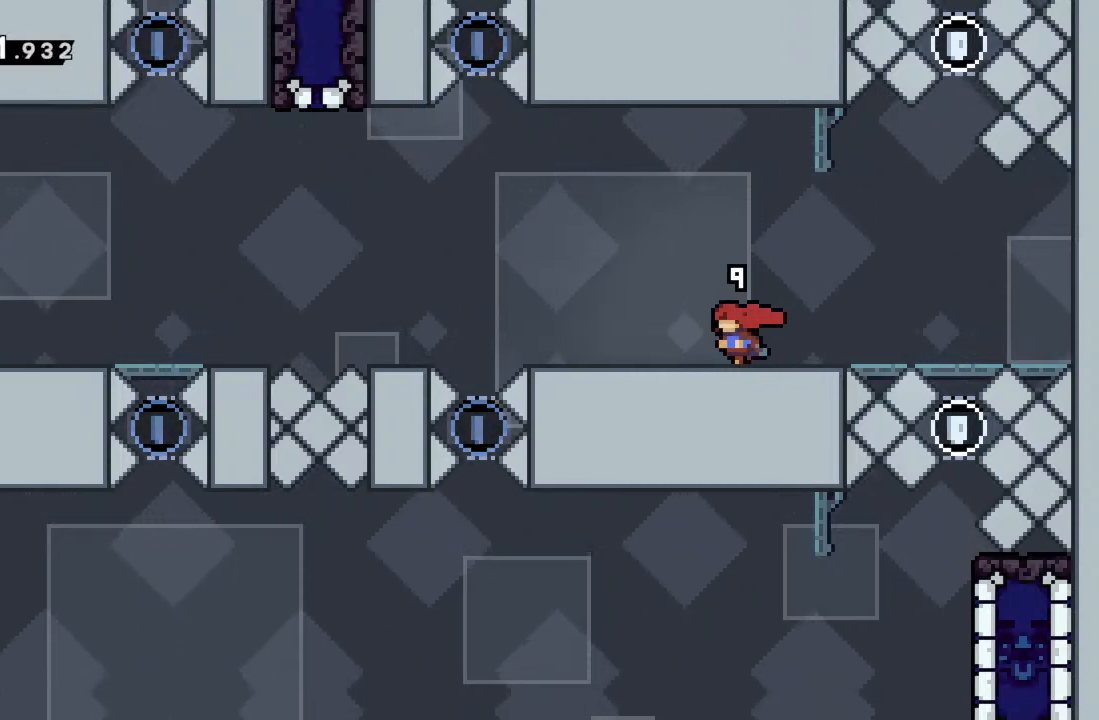
{"buttons": [], "left_stick": "center", "events": [[67, "left_stick", "center"], [200, "left_stick", "left"], [483, "left_stick", "center"]]}
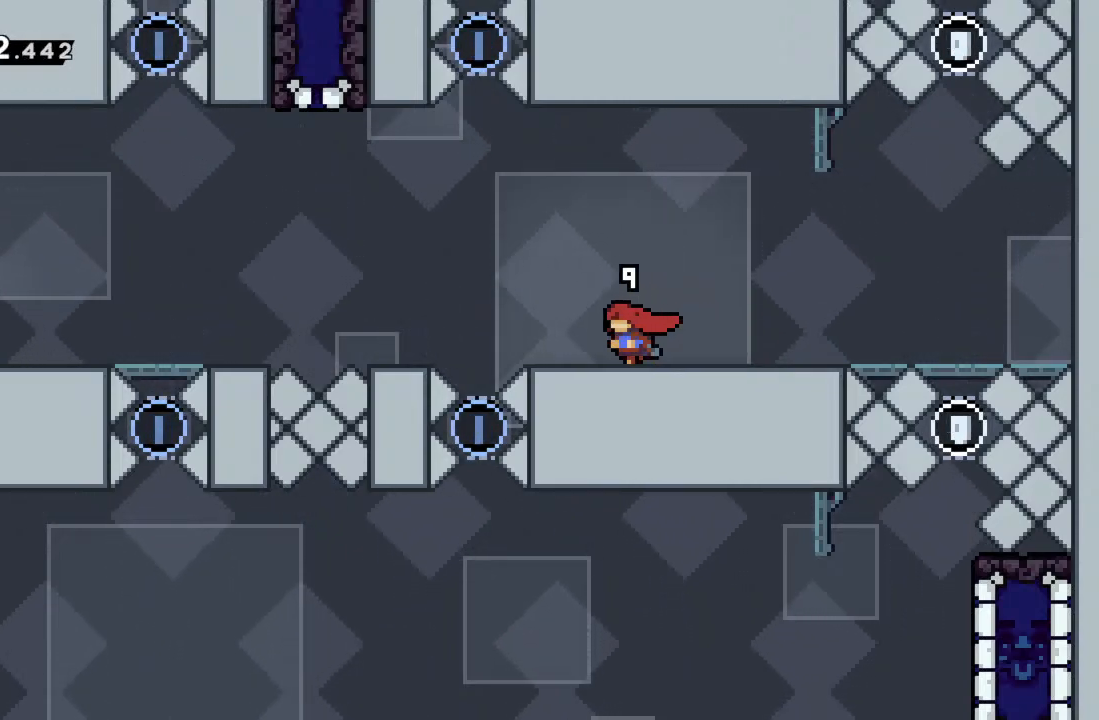
{"buttons": [], "left_stick": "center", "events": [[117, "left_stick", "left"], [233, "left_stick", "center"], [300, "left_stick", "left"], [400, "left_stick", "center"]]}